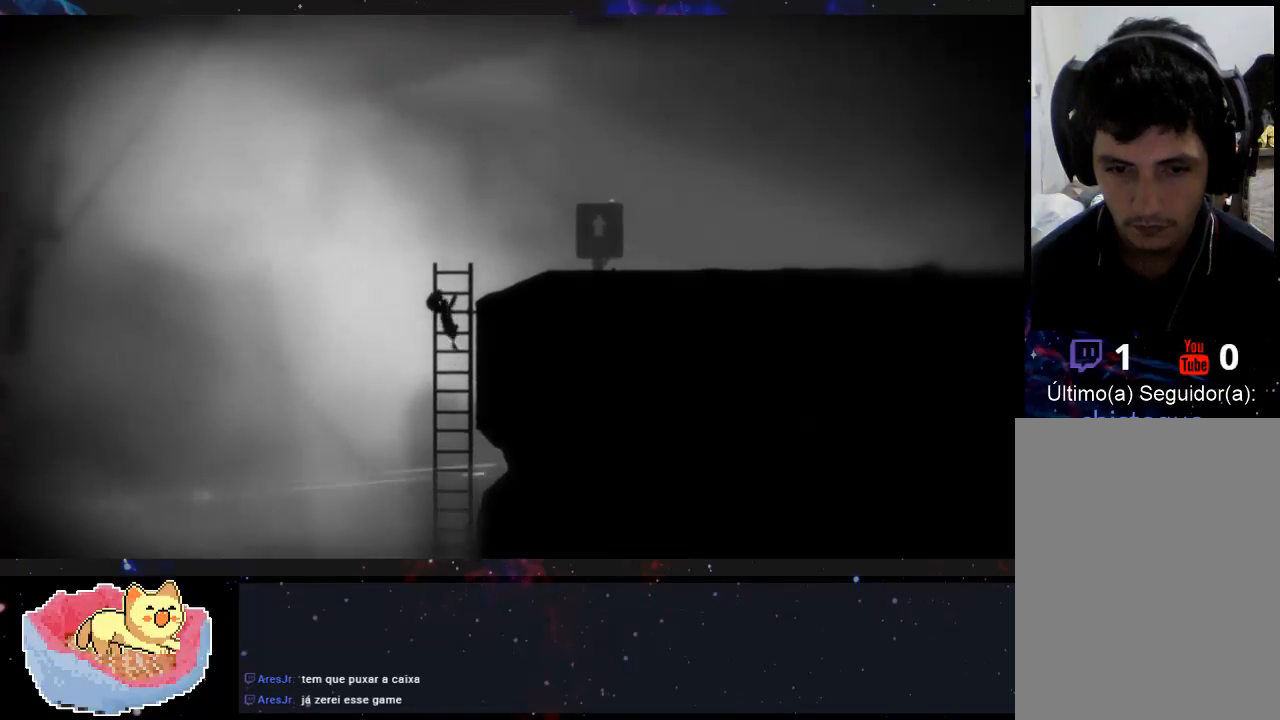
Gameplay with a controller (Xbox layout); each line is a JSON object with the inputs held at the frame after it. "events" lists button and stick changes between this image and that frame as [ms after this image, input, new state], when the widget could be followed in between. Not read: L3 R3.
{"buttons": [], "left_stick": "up-right", "right_stick": "center", "events": [[467, "left_stick", "up-right"]]}
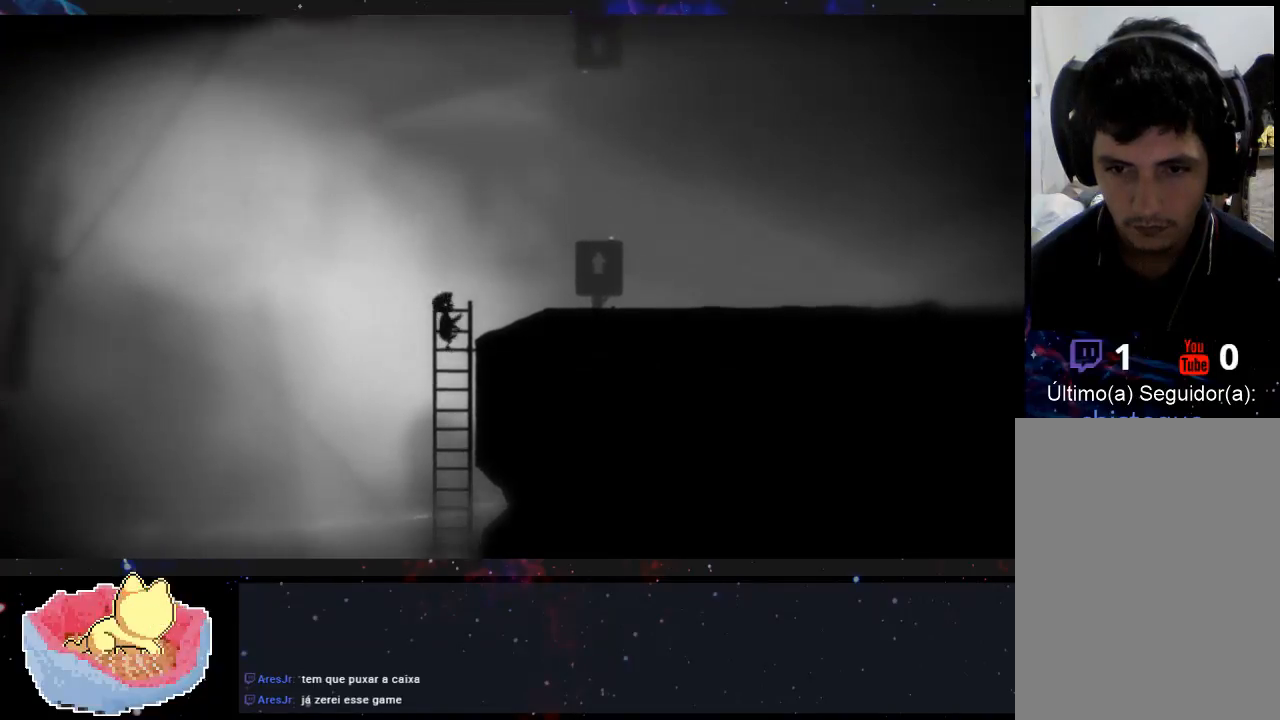
{"buttons": [], "left_stick": "up-right", "right_stick": "center", "events": []}
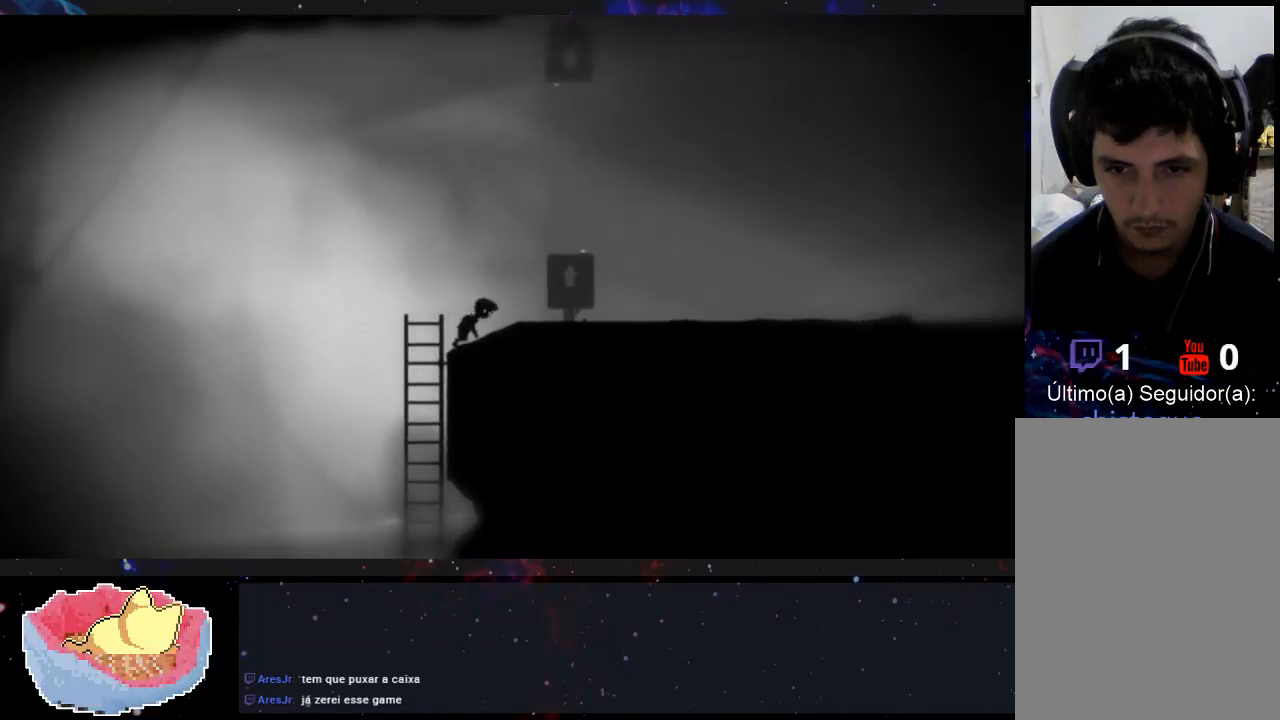
{"buttons": [], "left_stick": "up-right", "right_stick": "center", "events": []}
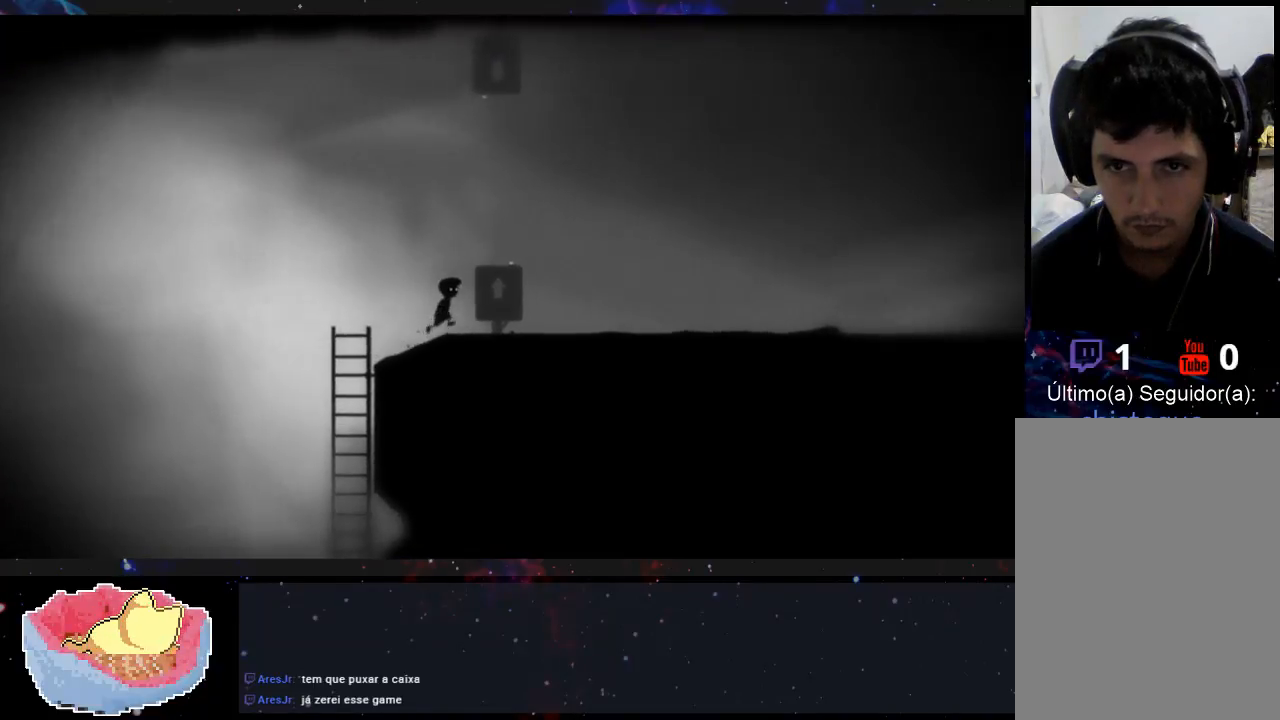
{"buttons": [], "left_stick": "up-right", "right_stick": "center", "events": []}
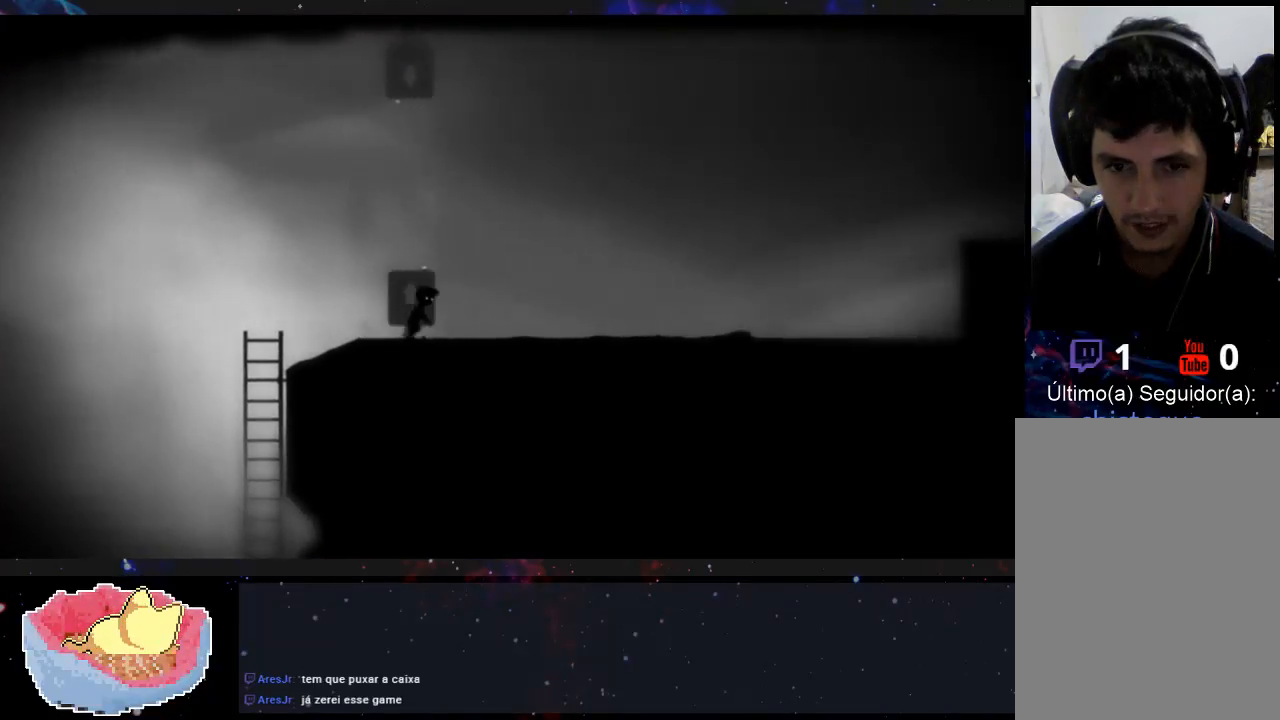
{"buttons": [], "left_stick": "up-left", "right_stick": "center", "events": [[167, "left_stick", "center"], [267, "left_stick", "left"], [333, "left_stick", "up-left"]]}
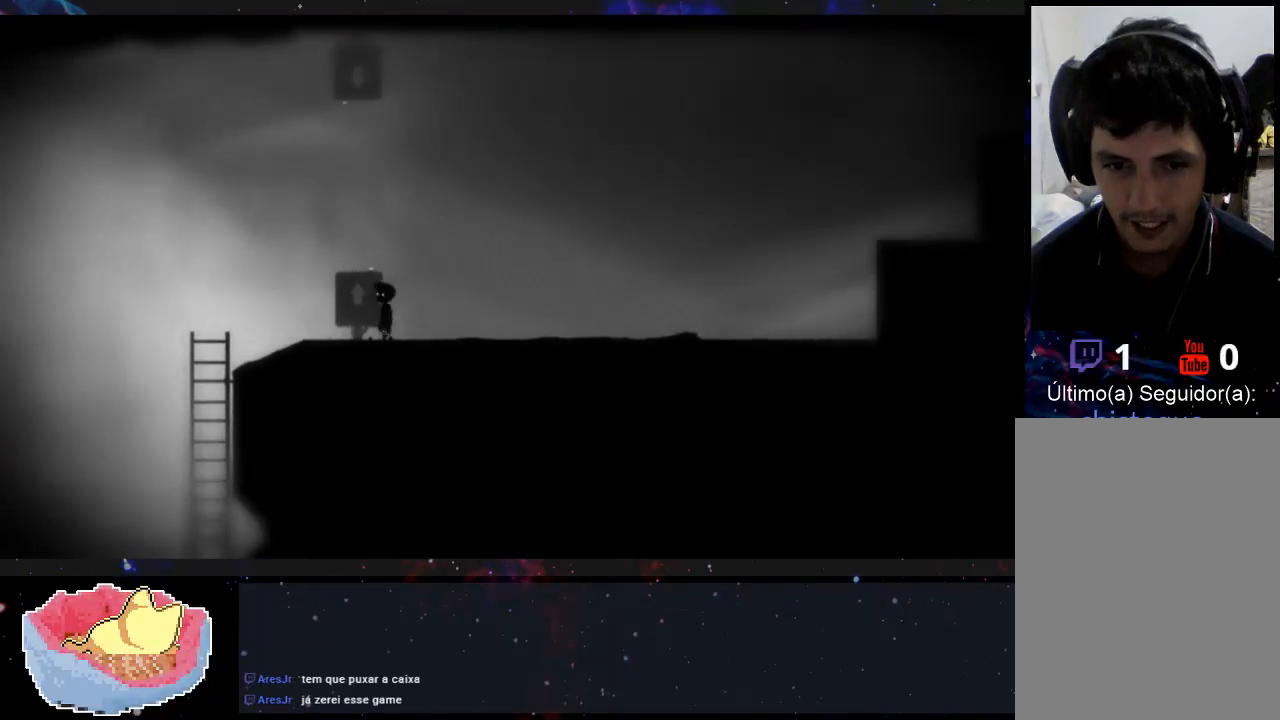
{"buttons": [], "left_stick": "right", "right_stick": "center", "events": [[200, "X", "down"], [400, "X", "up"], [433, "left_stick", "right"]]}
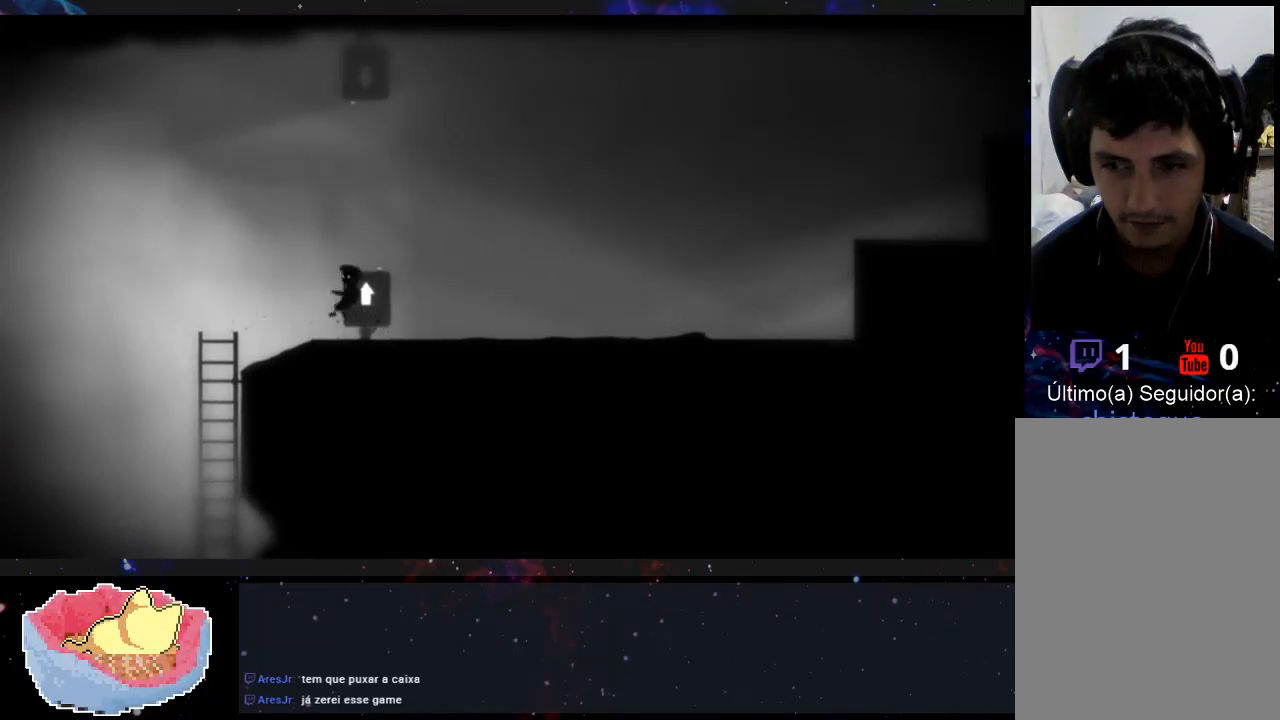
{"buttons": [], "left_stick": "center", "right_stick": "center", "events": [[233, "left_stick", "up-right"], [367, "left_stick", "center"]]}
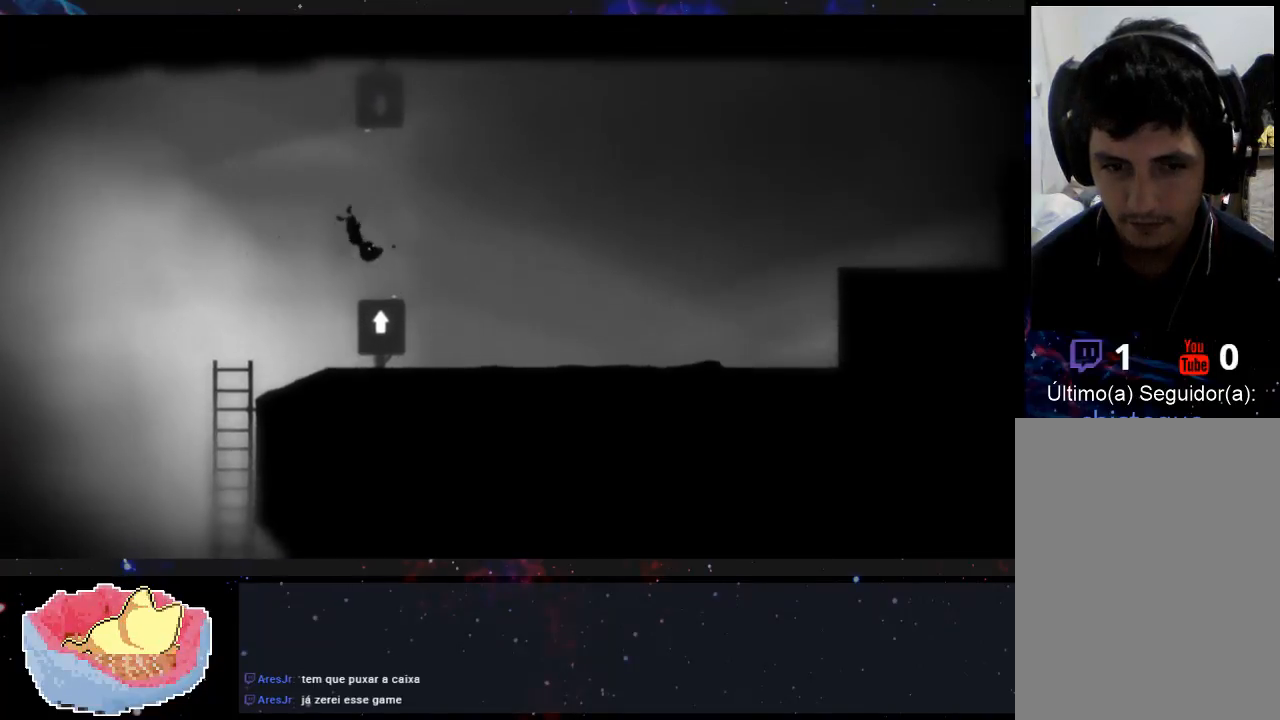
{"buttons": [], "left_stick": "right", "right_stick": "center", "events": [[133, "left_stick", "right"]]}
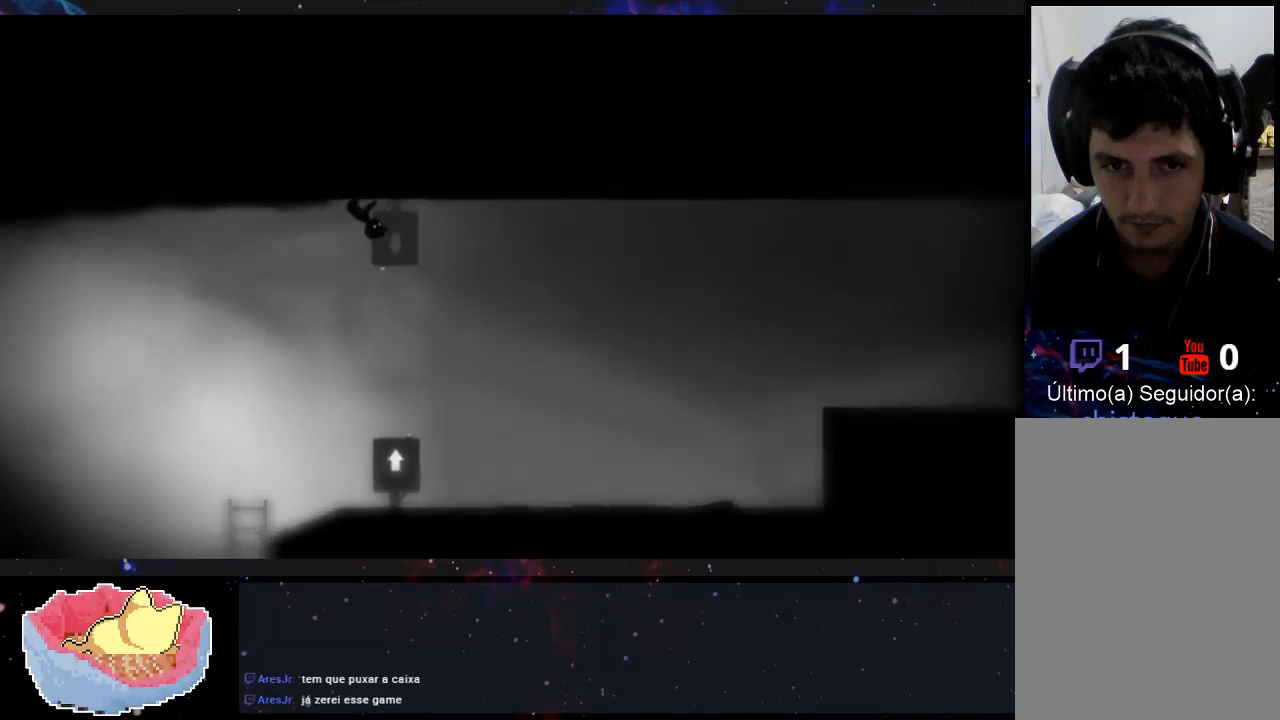
{"buttons": [], "left_stick": "right", "right_stick": "center", "events": []}
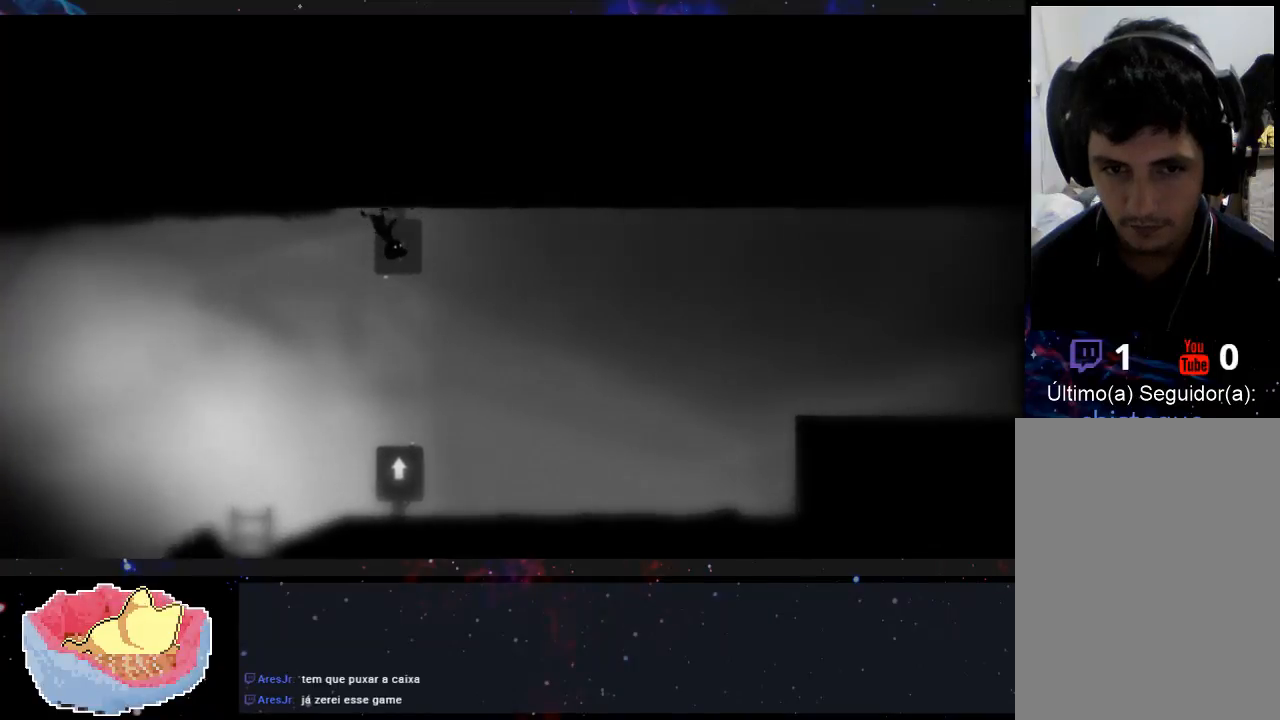
{"buttons": [], "left_stick": "right", "right_stick": "center", "events": []}
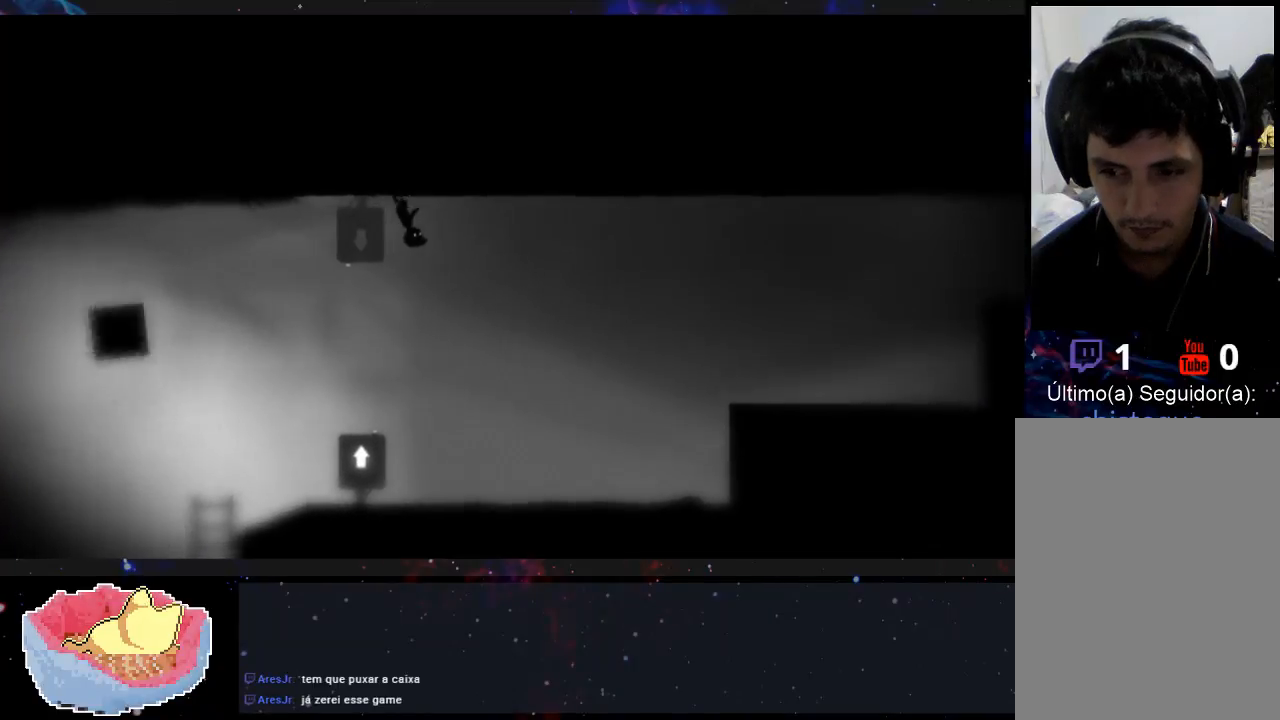
{"buttons": [], "left_stick": "right", "right_stick": "center", "events": []}
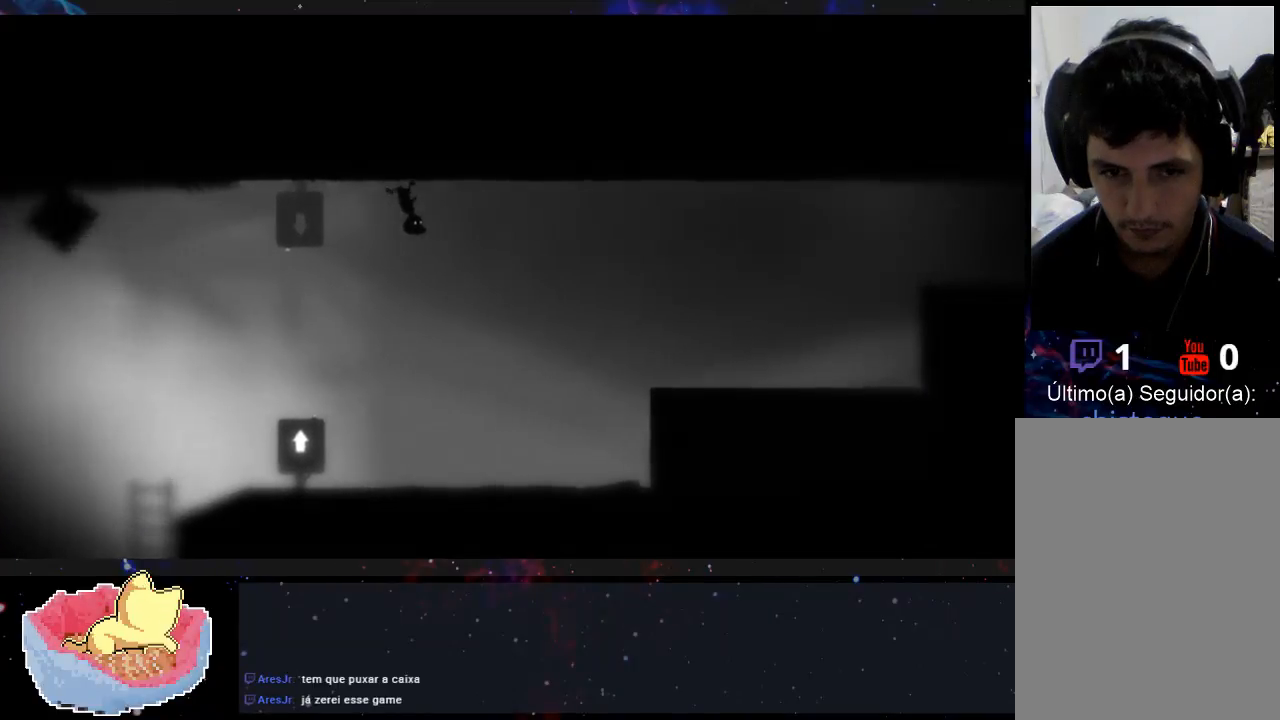
{"buttons": [], "left_stick": "right", "right_stick": "center", "events": []}
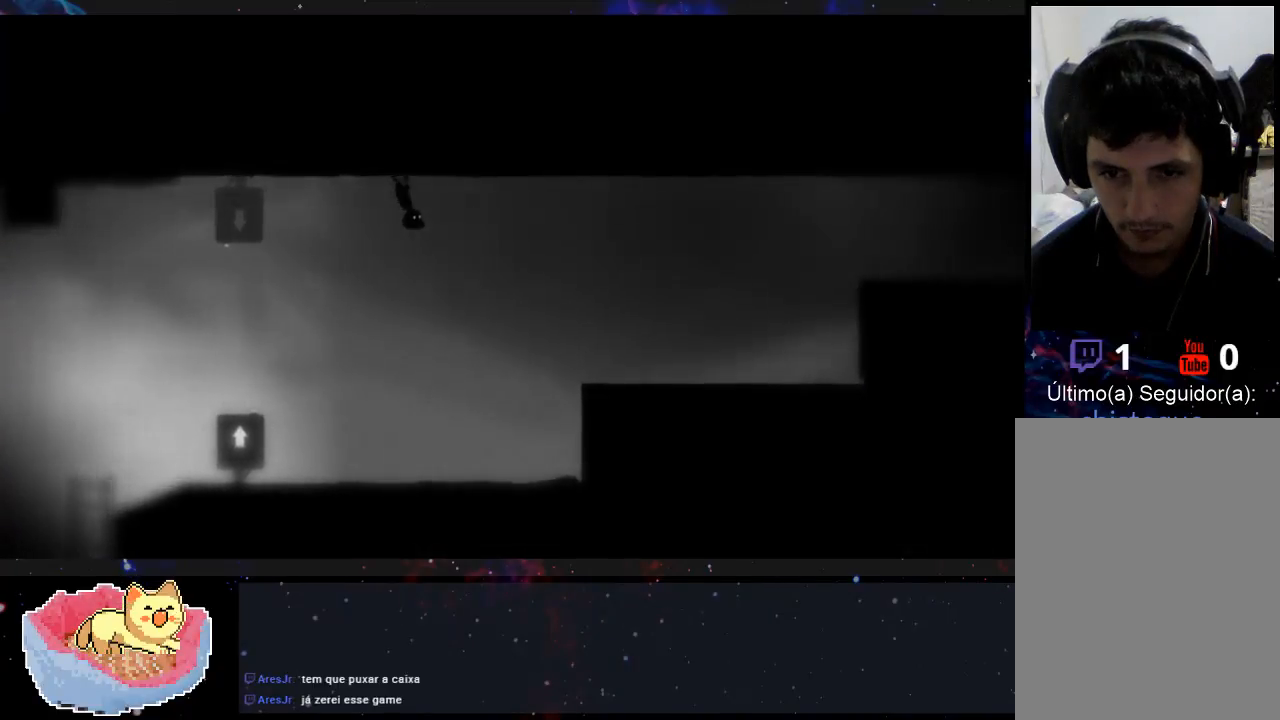
{"buttons": [], "left_stick": "up-left", "right_stick": "center", "events": [[433, "left_stick", "up-left"]]}
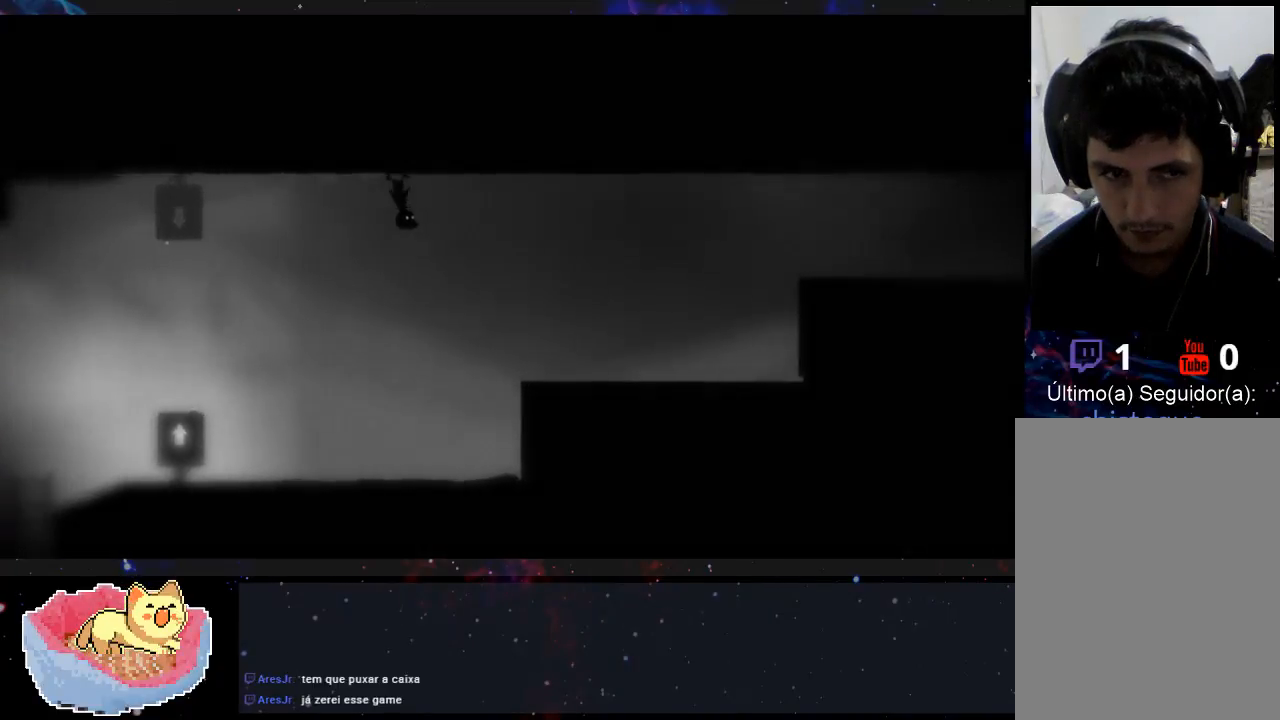
{"buttons": [], "left_stick": "up-left", "right_stick": "center", "events": []}
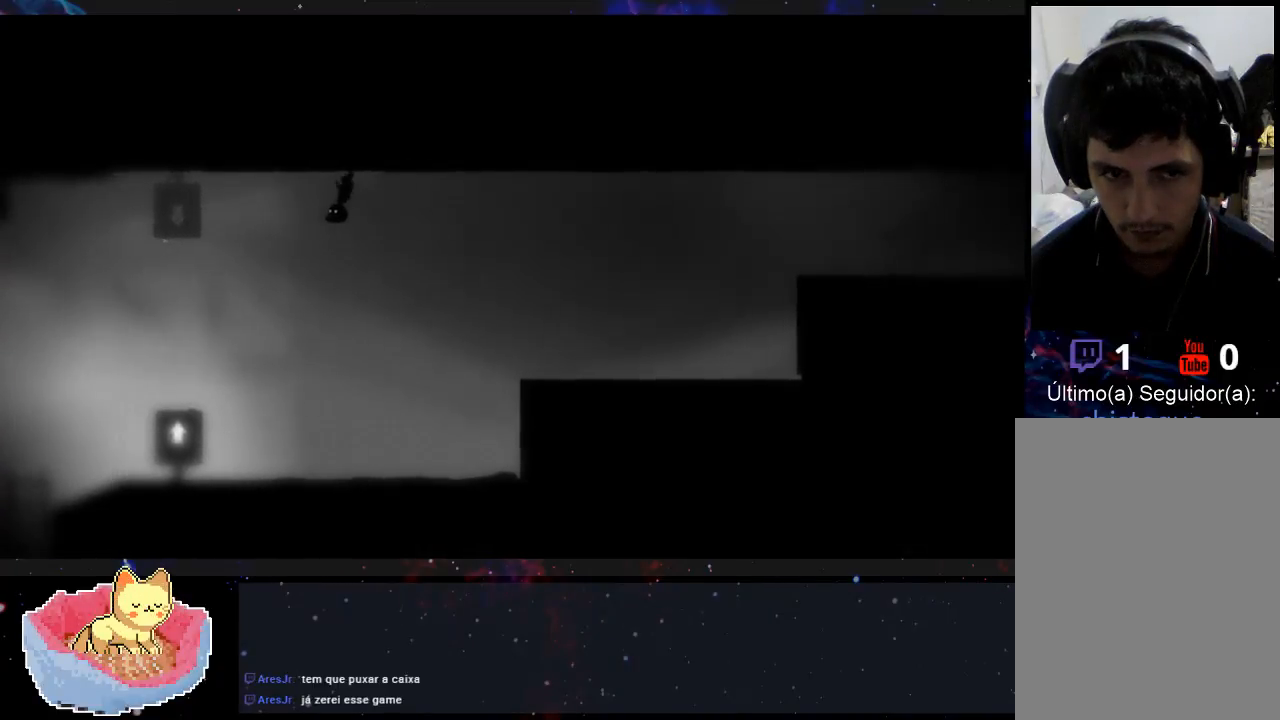
{"buttons": [], "left_stick": "up-left", "right_stick": "center", "events": []}
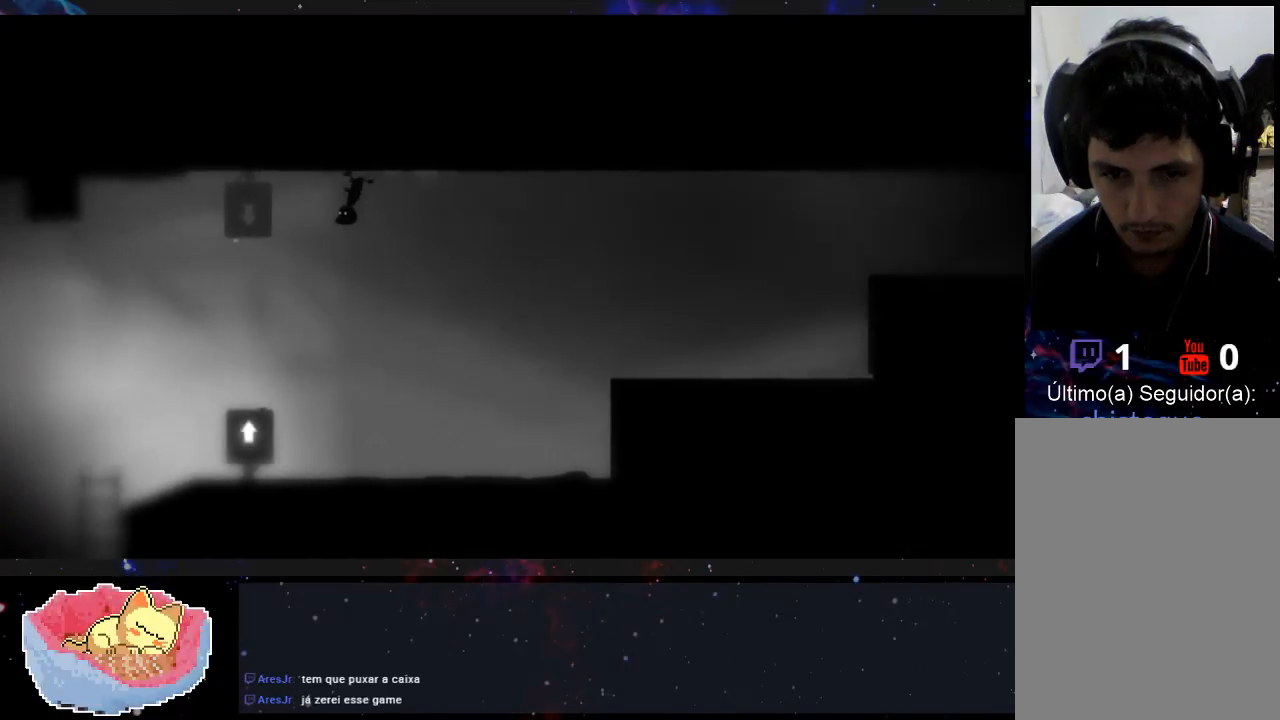
{"buttons": [], "left_stick": "up-left", "right_stick": "center", "events": []}
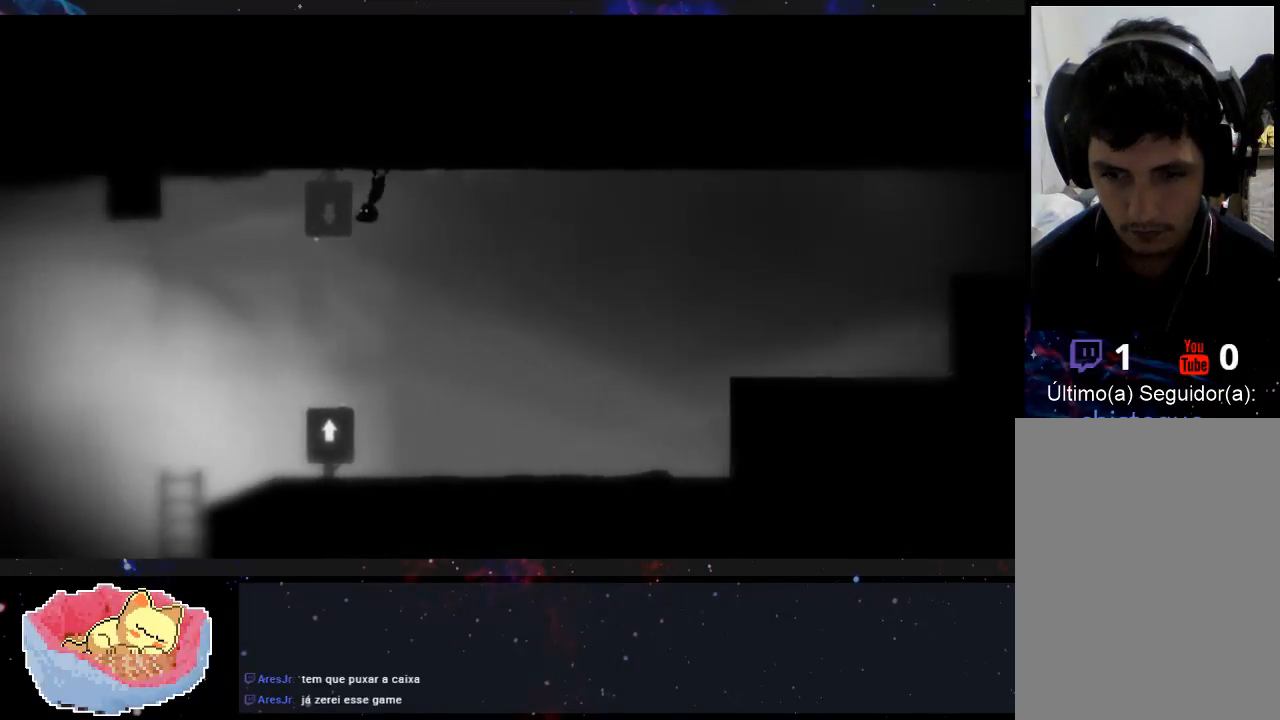
{"buttons": [], "left_stick": "up-left", "right_stick": "center", "events": []}
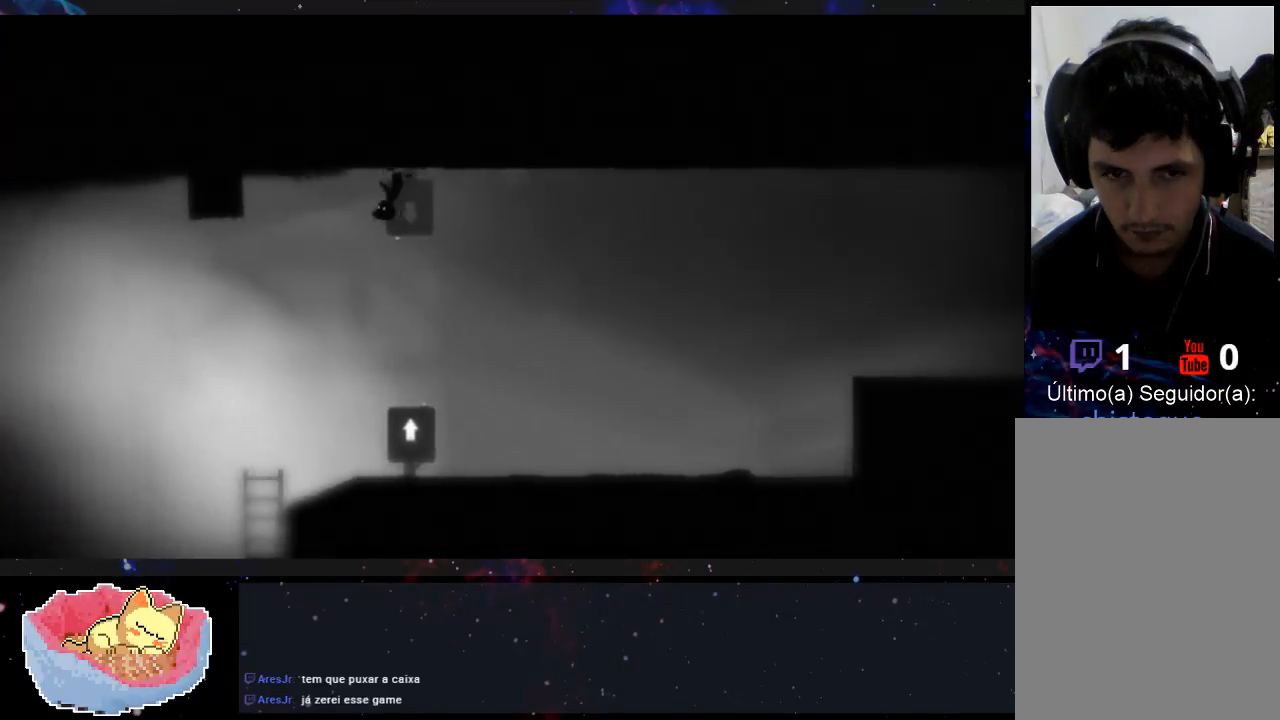
{"buttons": [], "left_stick": "up-left", "right_stick": "center", "events": []}
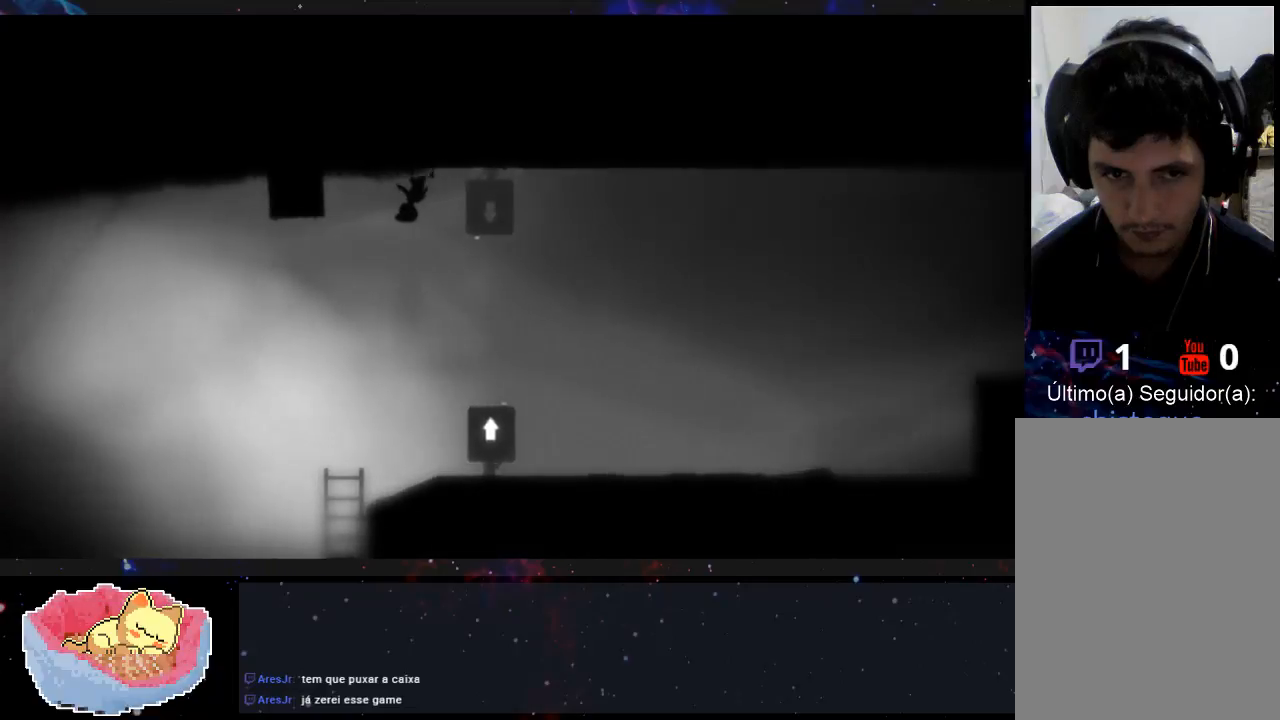
{"buttons": [], "left_stick": "up-left", "right_stick": "center", "events": []}
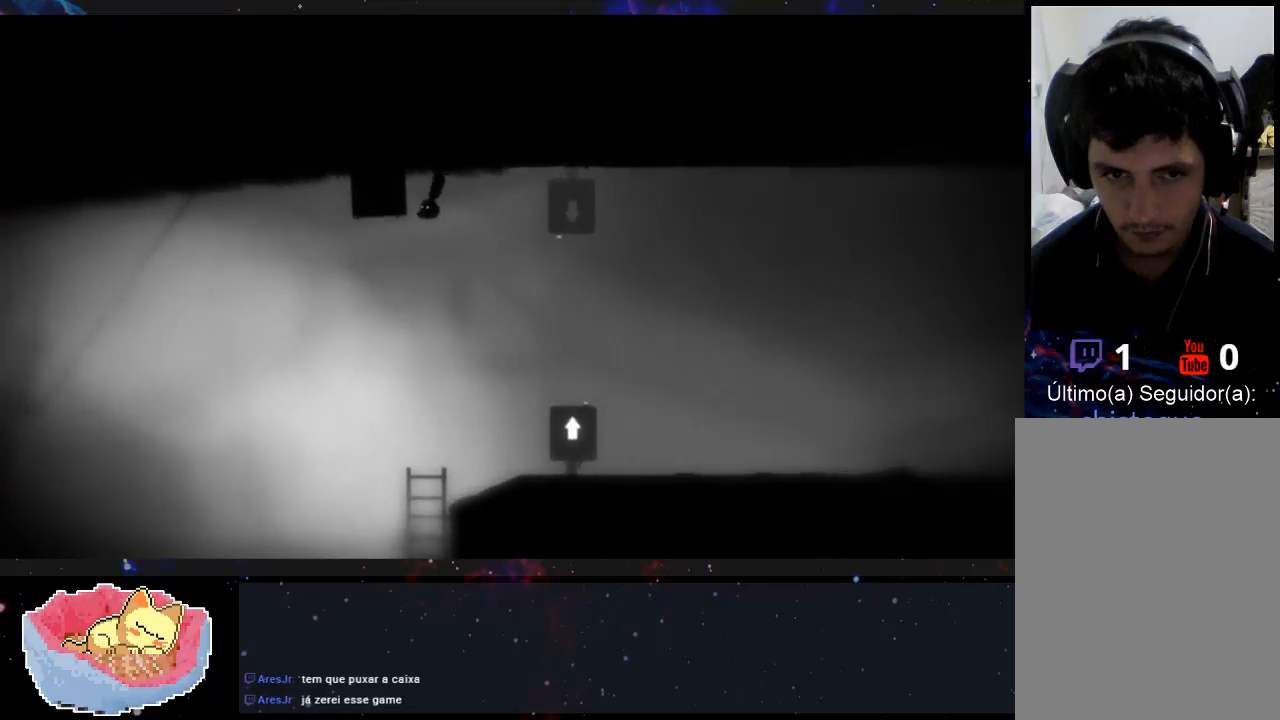
{"buttons": ["X"], "left_stick": "right", "right_stick": "center", "events": [[167, "X", "down"], [200, "left_stick", "right"]]}
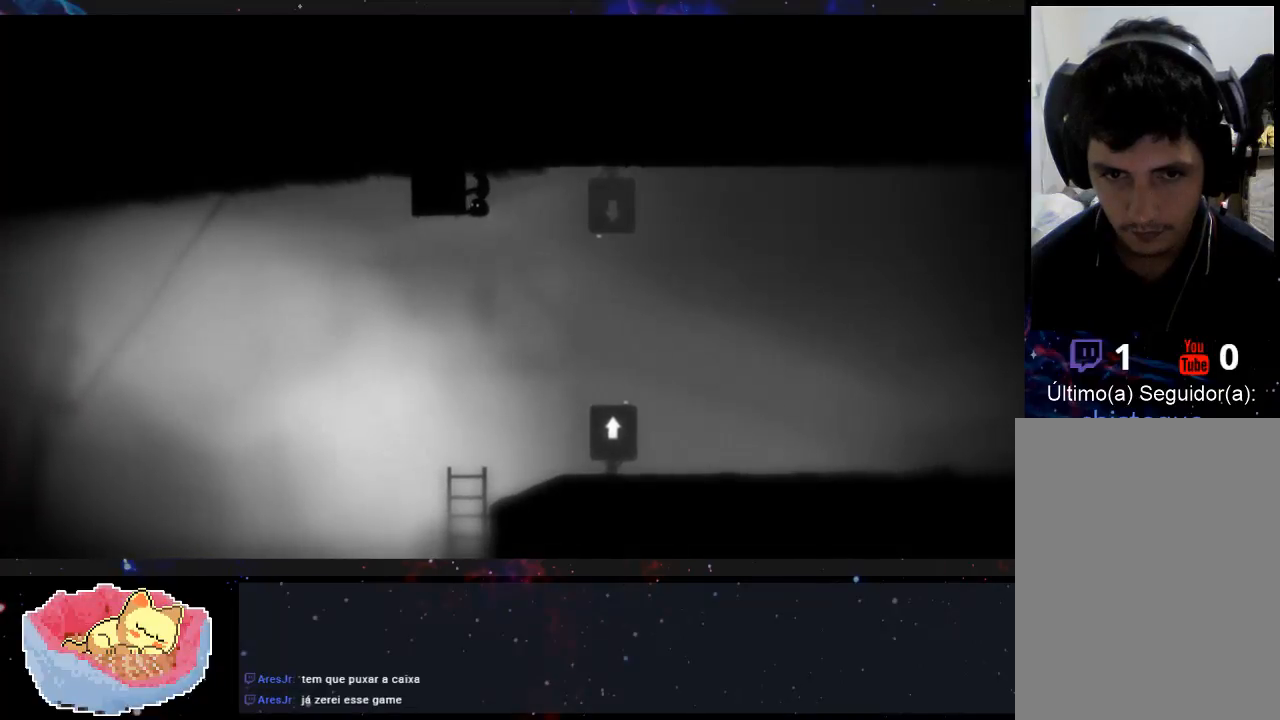
{"buttons": ["X"], "left_stick": "right", "right_stick": "center", "events": []}
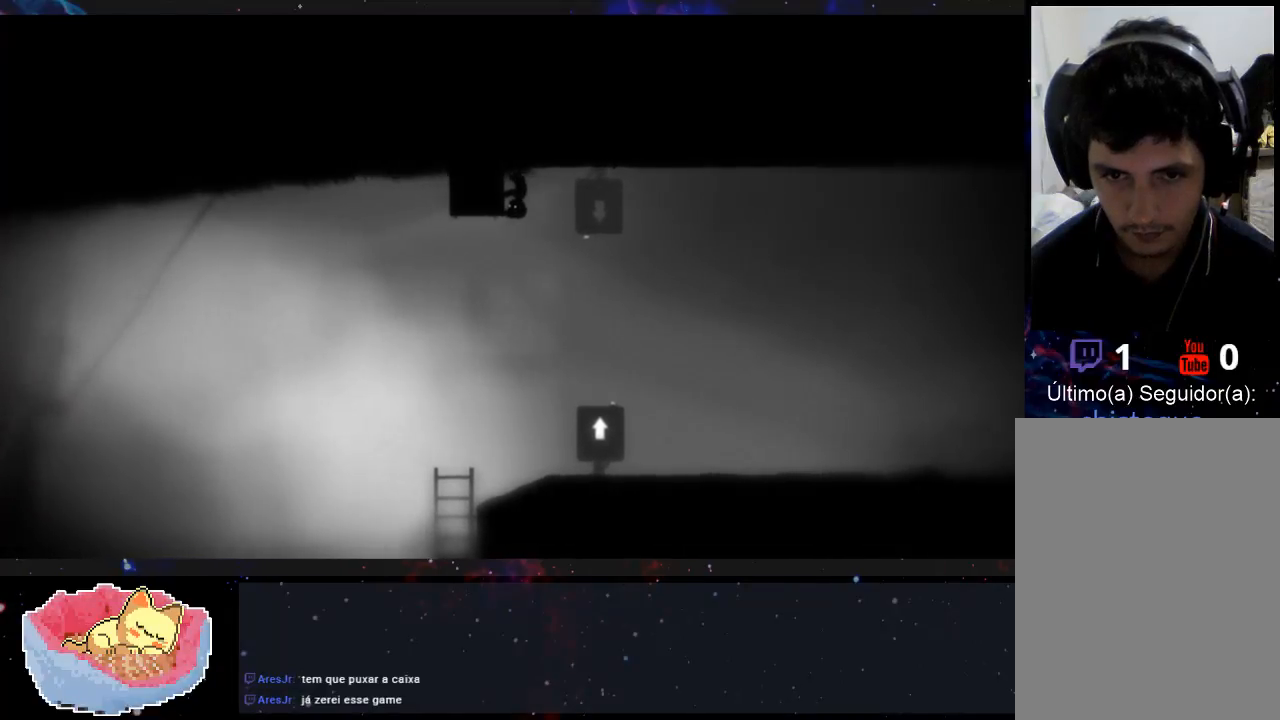
{"buttons": ["X"], "left_stick": "right", "right_stick": "center", "events": []}
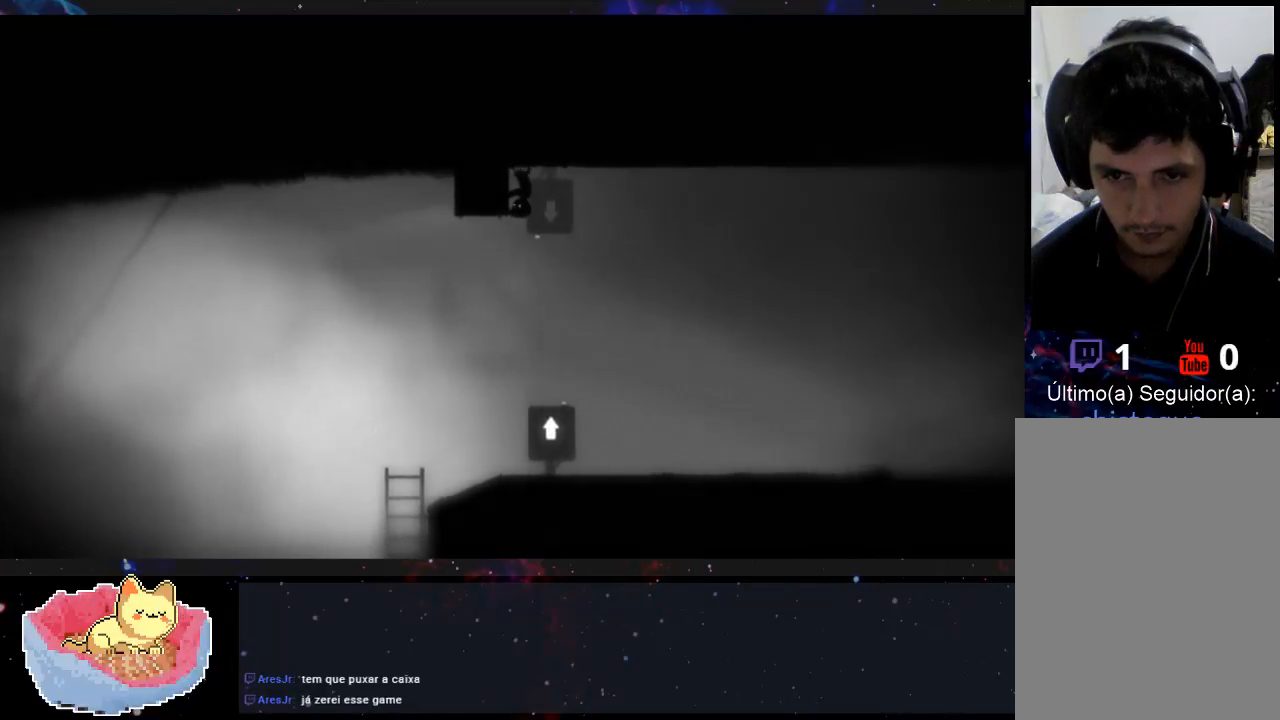
{"buttons": ["X"], "left_stick": "right", "right_stick": "center", "events": []}
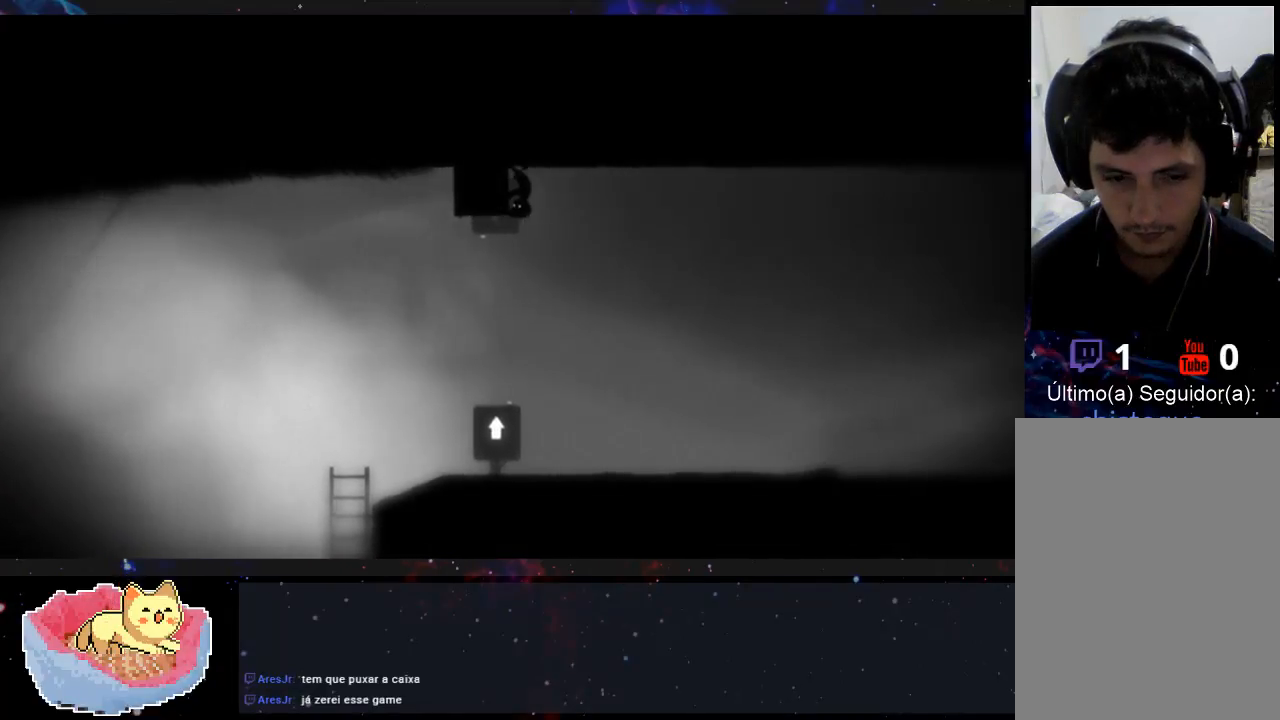
{"buttons": ["X"], "left_stick": "right", "right_stick": "center", "events": []}
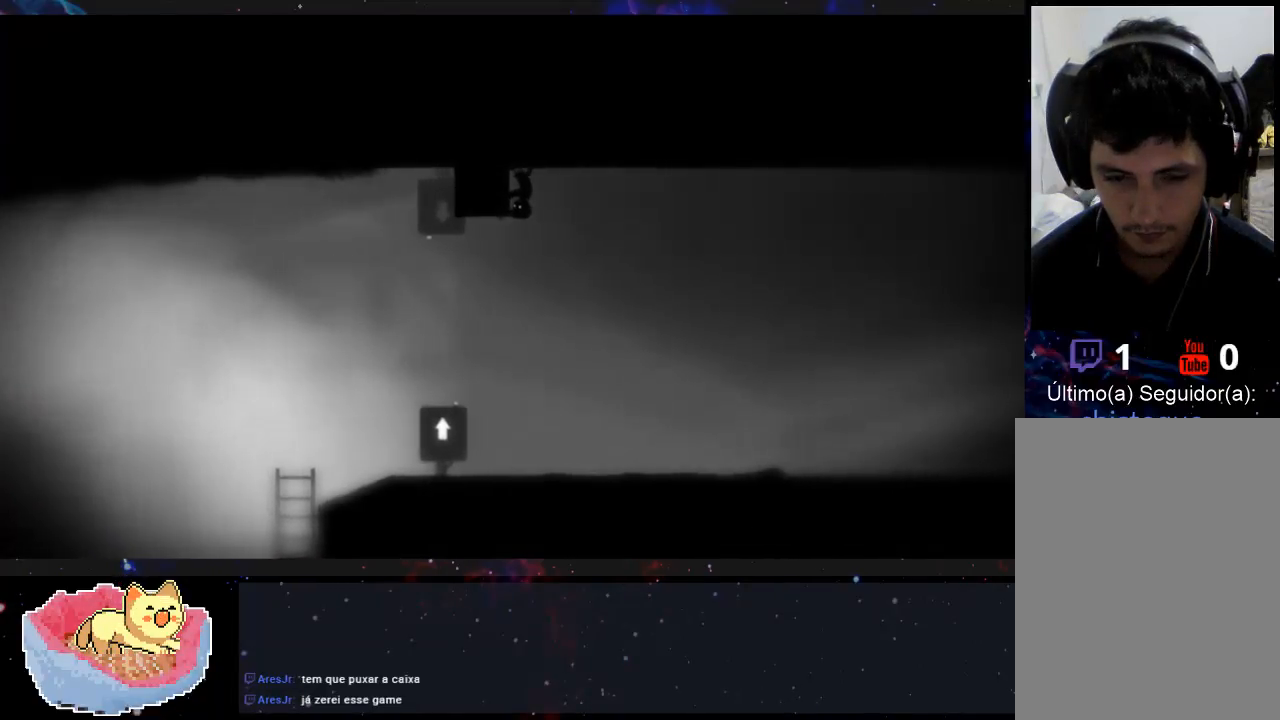
{"buttons": ["X"], "left_stick": "right", "right_stick": "center", "events": []}
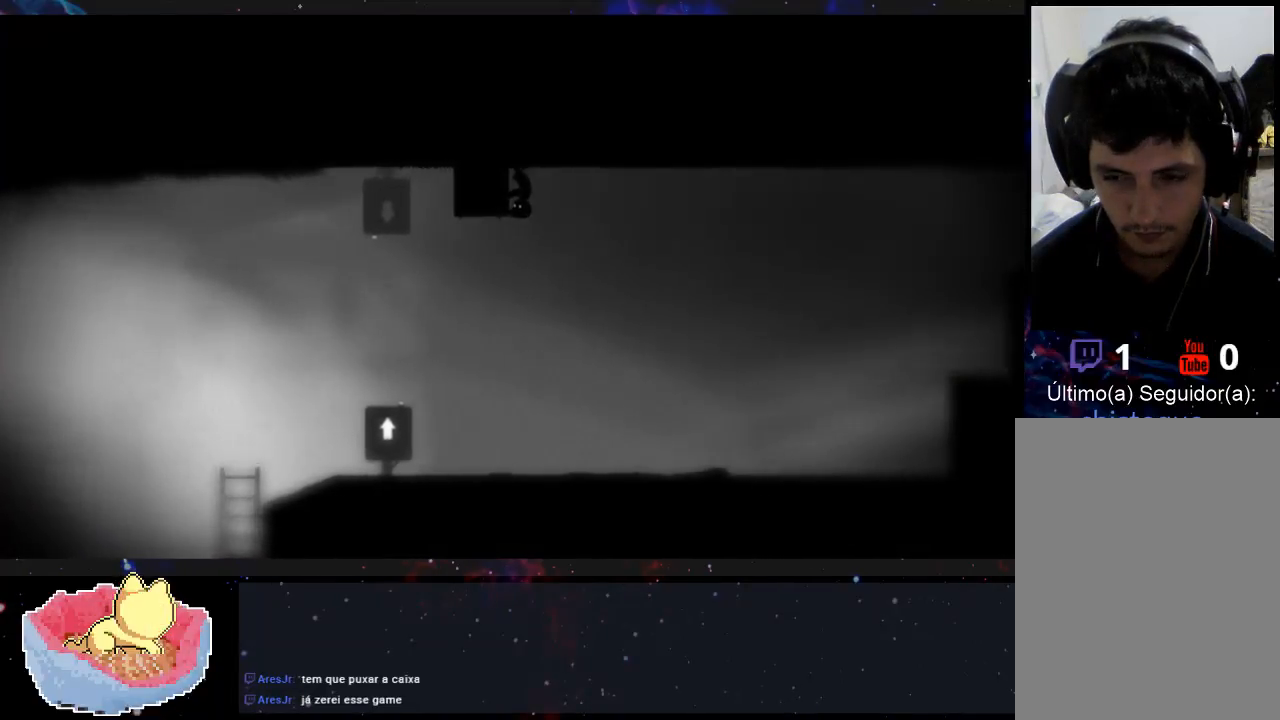
{"buttons": ["X"], "left_stick": "right", "right_stick": "center", "events": []}
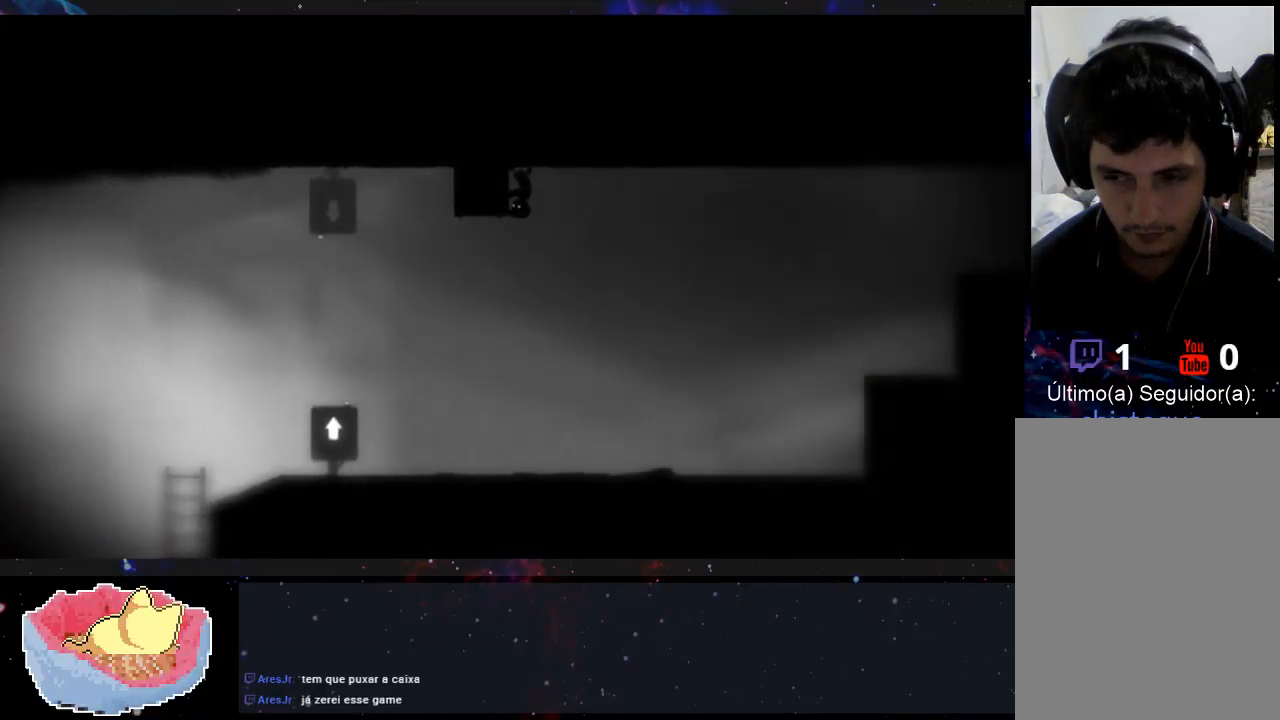
{"buttons": ["X"], "left_stick": "right", "right_stick": "center", "events": []}
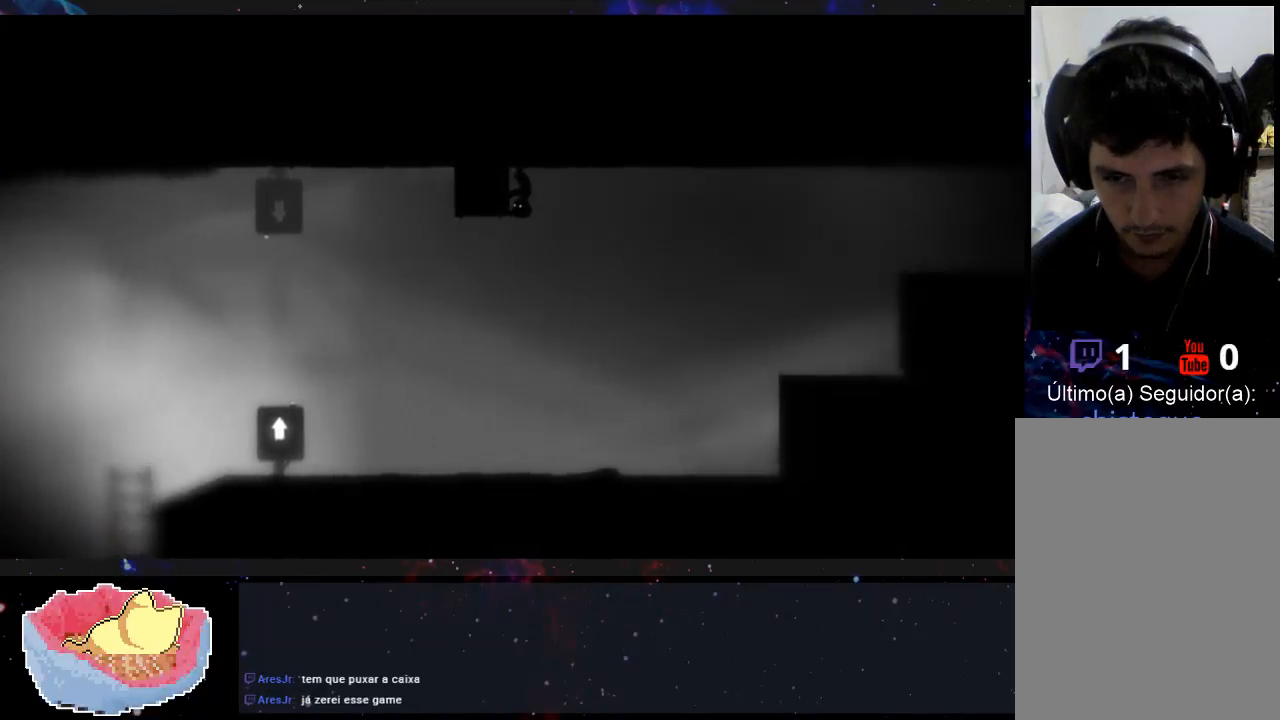
{"buttons": ["X"], "left_stick": "right", "right_stick": "center", "events": []}
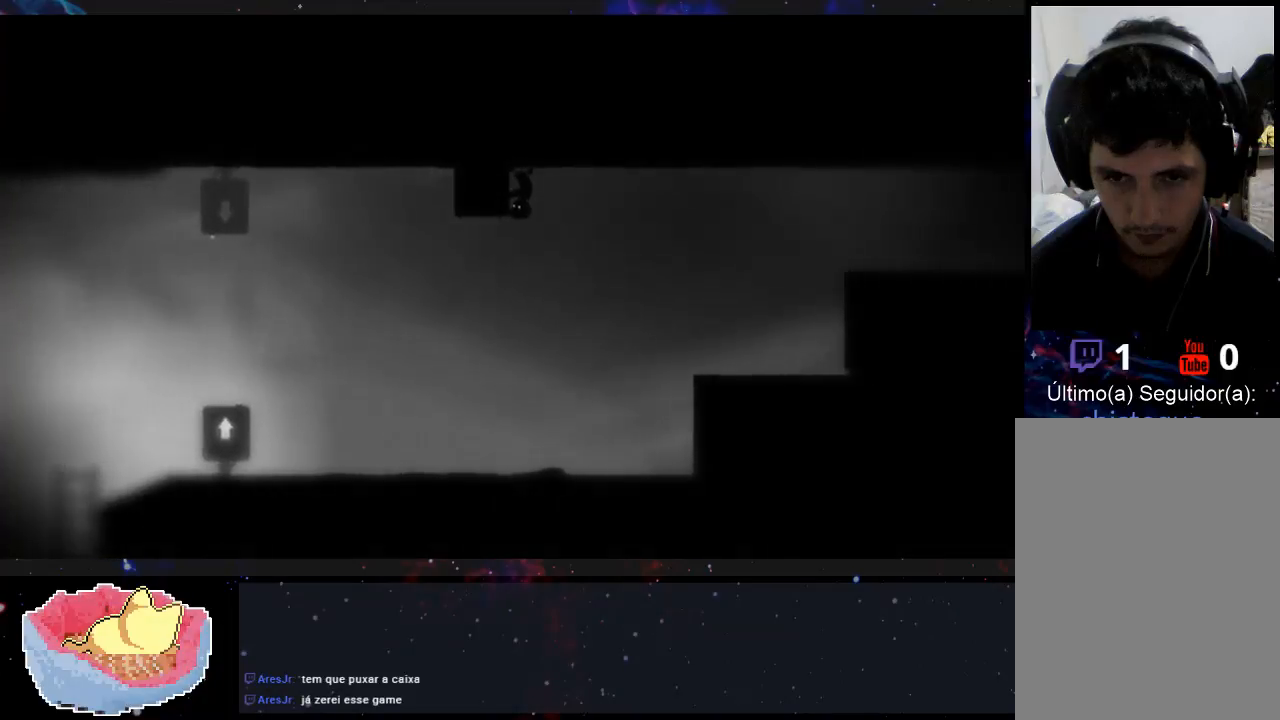
{"buttons": ["X"], "left_stick": "right", "right_stick": "center", "events": []}